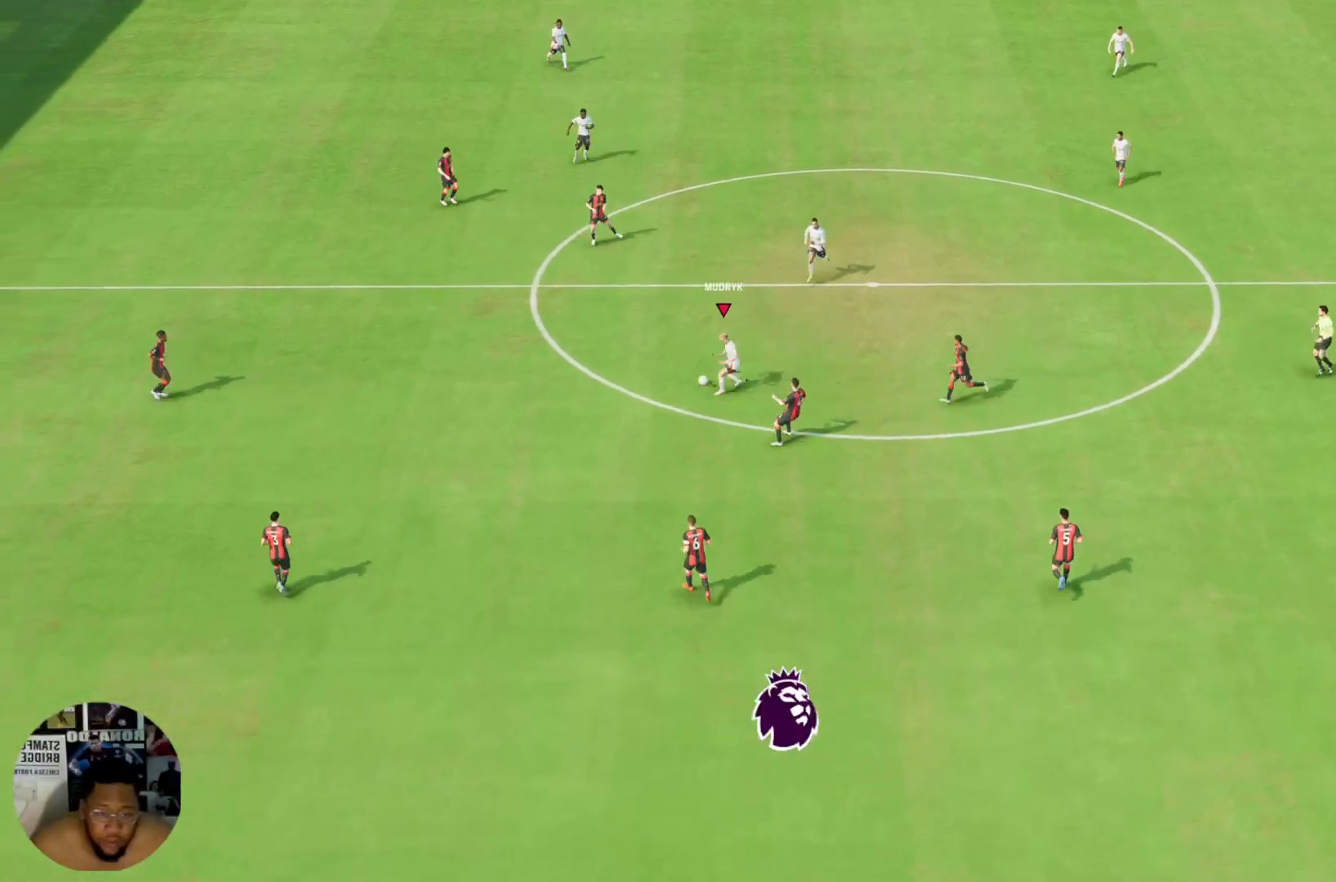
Gameplay with a controller (PlayStation layout); each line is a JSON object with the inputs held at the frame after it. "events" lists button and stick changes between this image and that frame as [ms after this image, input, new state], when the widget could be followed in between. Not read: L3 R3.
{"buttons": [], "left_stick": "up", "right_stick": "center", "events": [[200, "left_stick", "up-right"], [401, "left_stick", "up"]]}
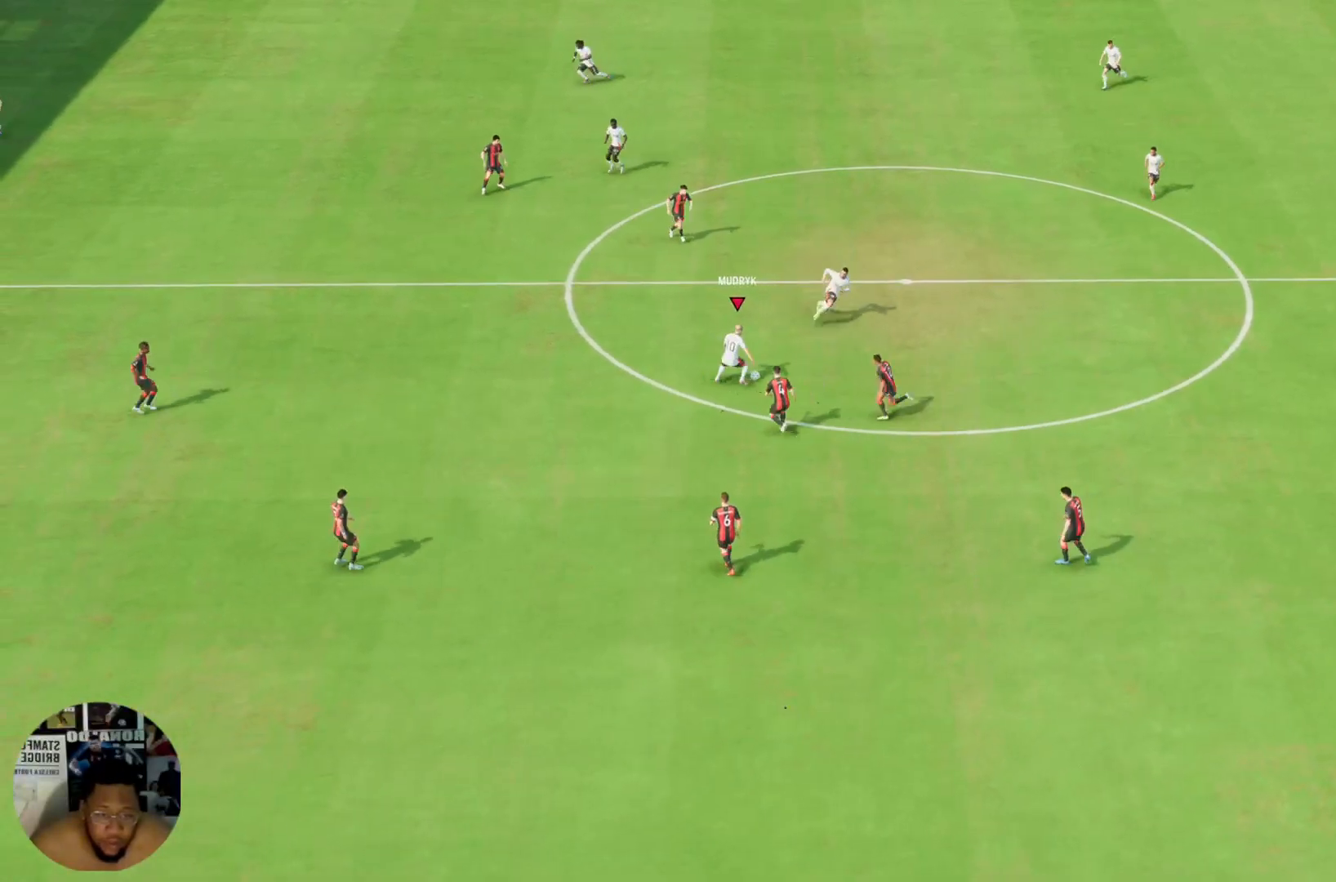
{"buttons": [], "left_stick": "down-right", "right_stick": "center", "events": [[33, "left_stick", "up-right"], [267, "left_stick", "right"], [467, "left_stick", "down-right"]]}
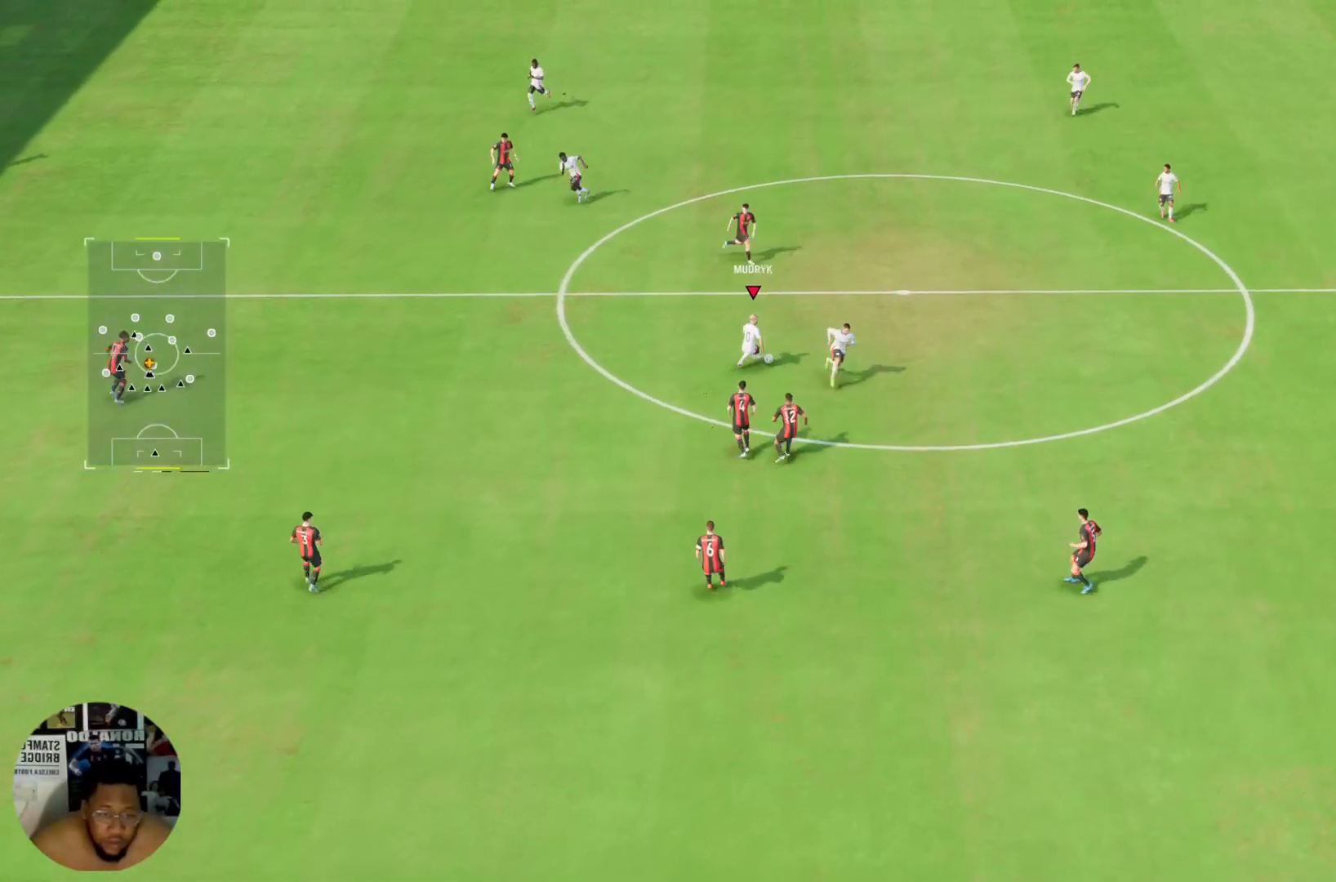
{"buttons": [], "left_stick": "down-right", "right_stick": "center", "events": []}
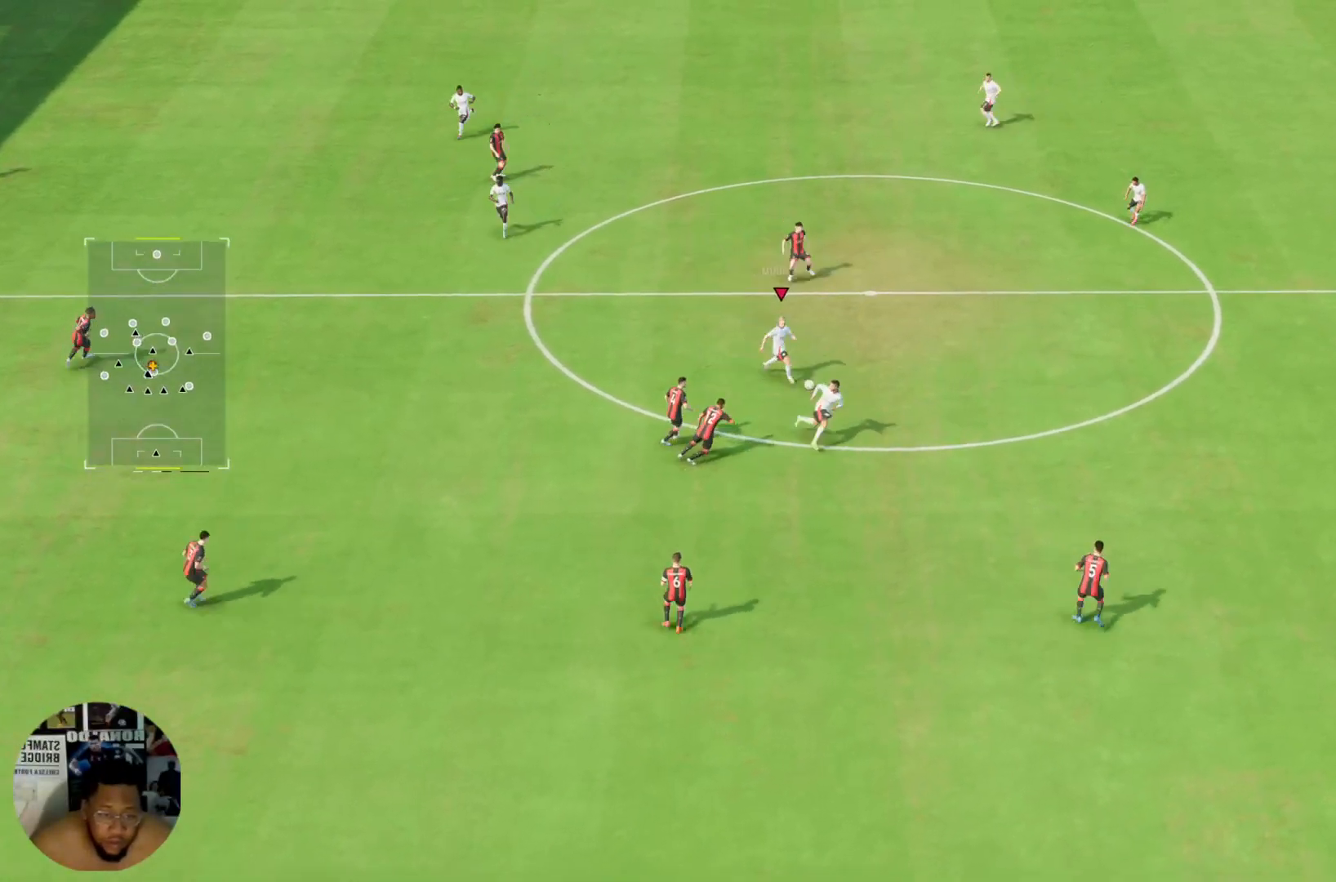
{"buttons": ["R2"], "left_stick": "down-right", "right_stick": "center", "events": [[267, "R2", "down"]]}
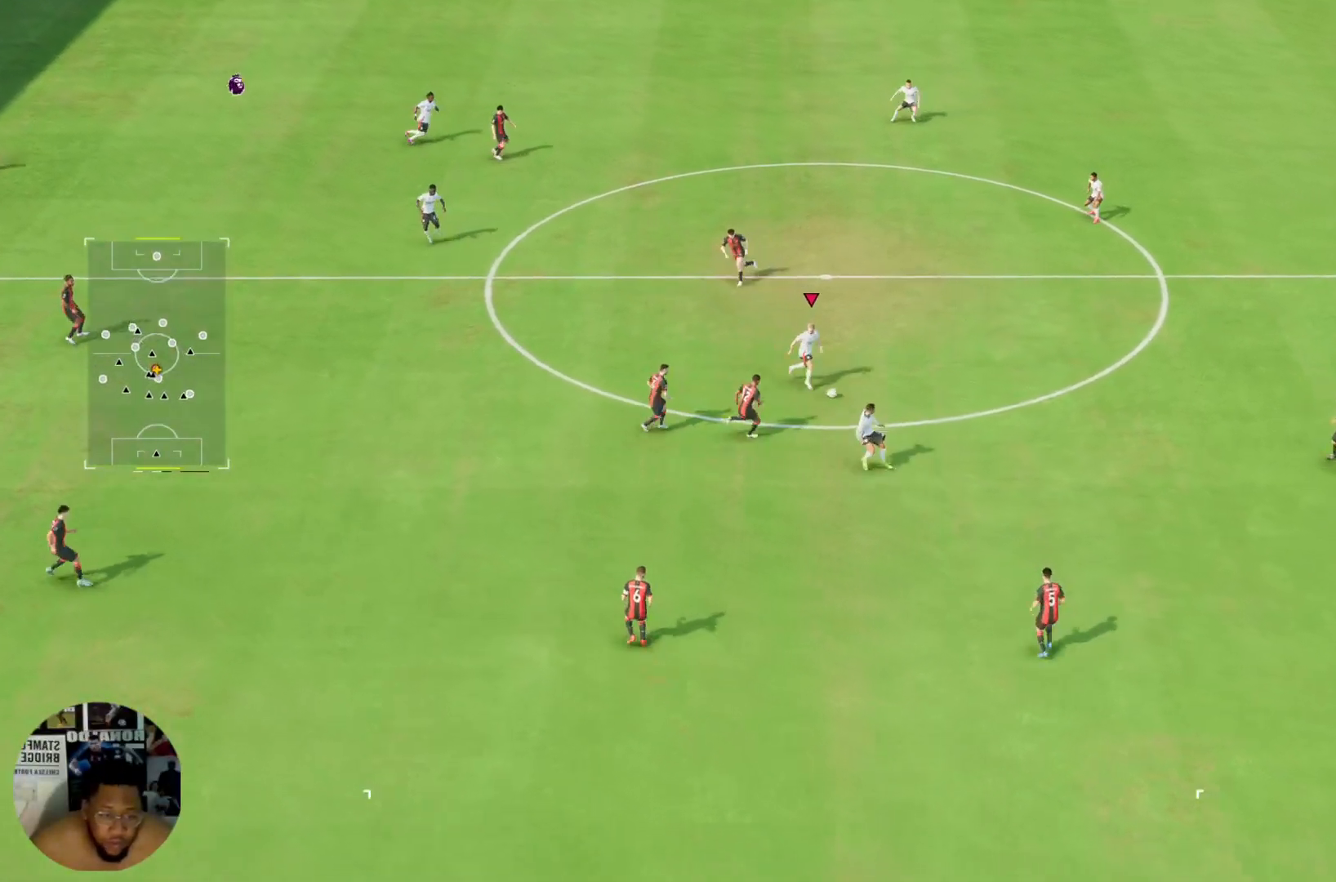
{"buttons": ["R2"], "left_stick": "down-right", "right_stick": "center", "events": [[334, "left_stick", "right"], [467, "left_stick", "down-right"]]}
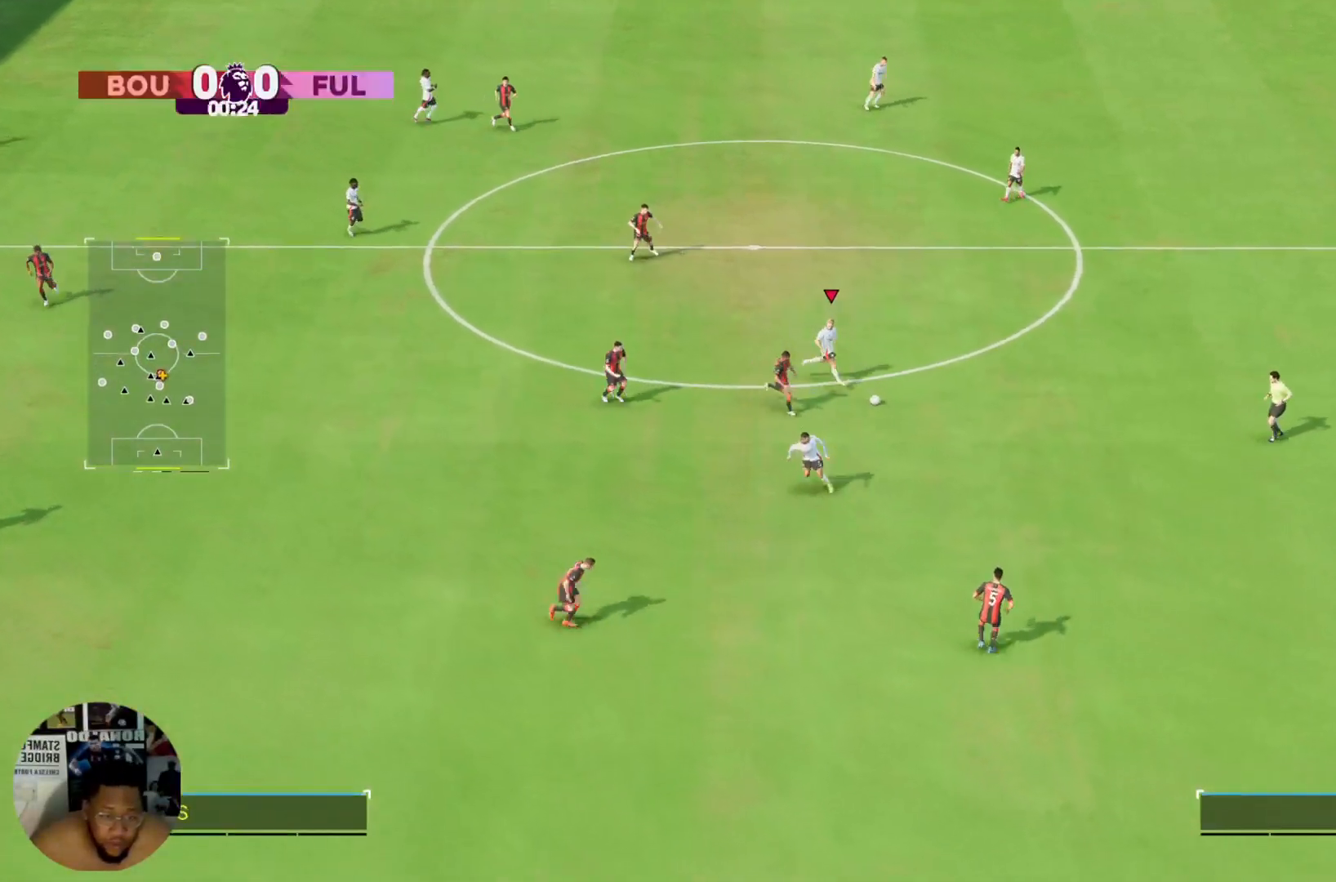
{"buttons": ["R2"], "left_stick": "down", "right_stick": "center", "events": [[167, "left_stick", "down"], [200, "CROSS", "down"], [200, "R2", "up"], [300, "CROSS", "up"], [434, "R2", "down"]]}
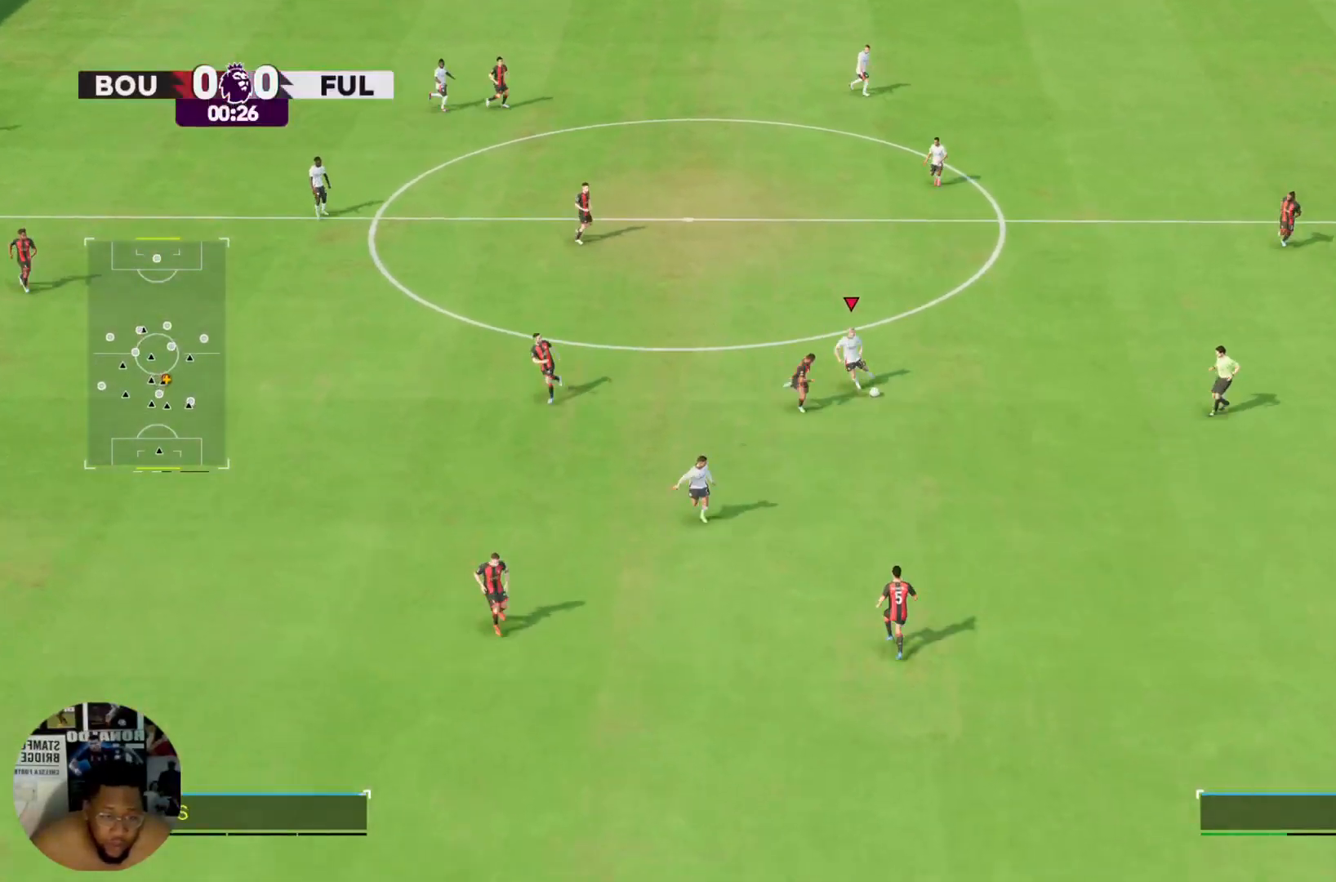
{"buttons": ["L2", "R2"], "left_stick": "down", "right_stick": "center", "events": [[234, "L2", "down"]]}
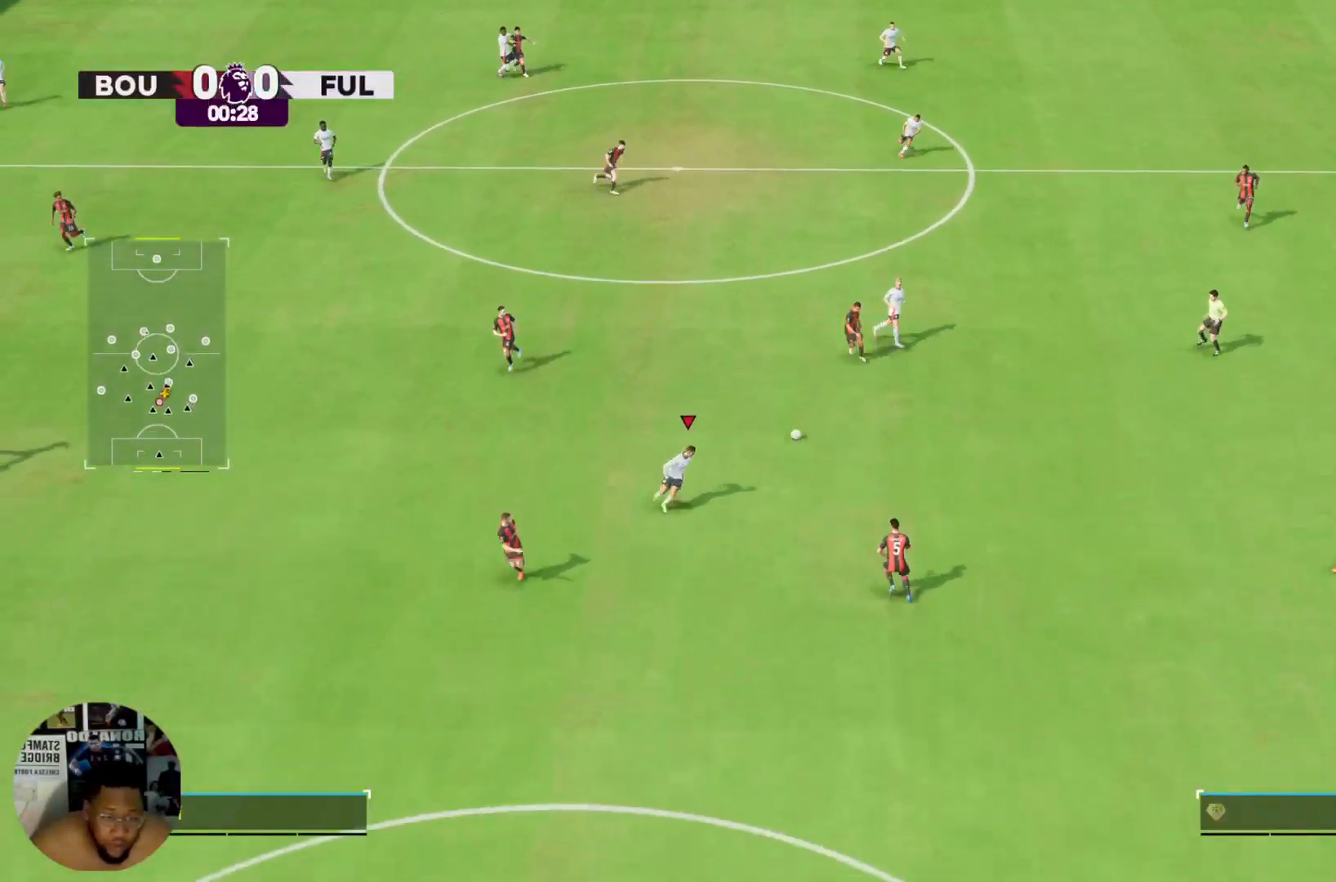
{"buttons": ["L2"], "left_stick": "down-left", "right_stick": "center", "events": [[200, "left_stick", "down-left"], [233, "R2", "up"]]}
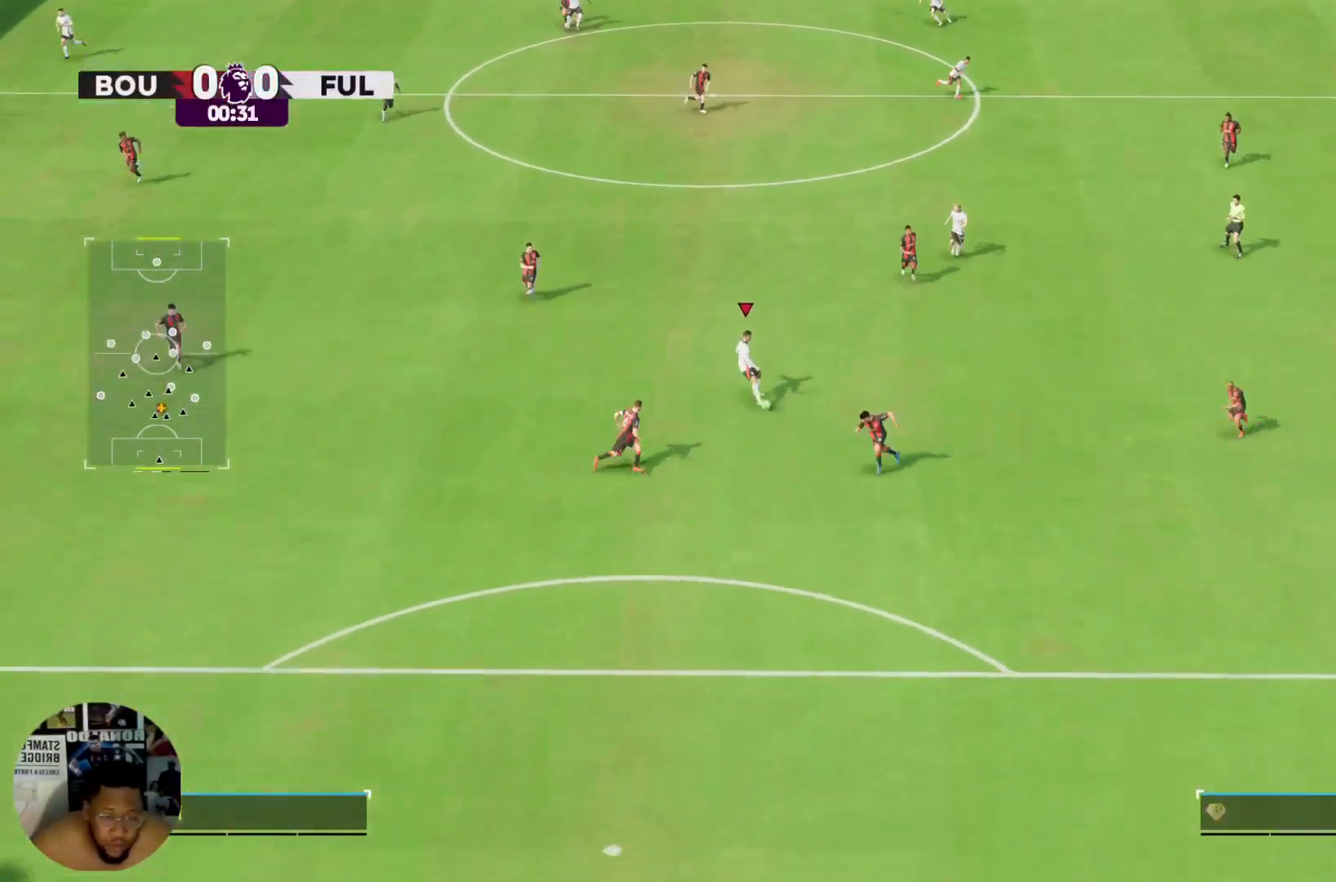
{"buttons": ["R2"], "left_stick": "down-left", "right_stick": "center", "events": [[134, "L2", "up"], [267, "R2", "down"]]}
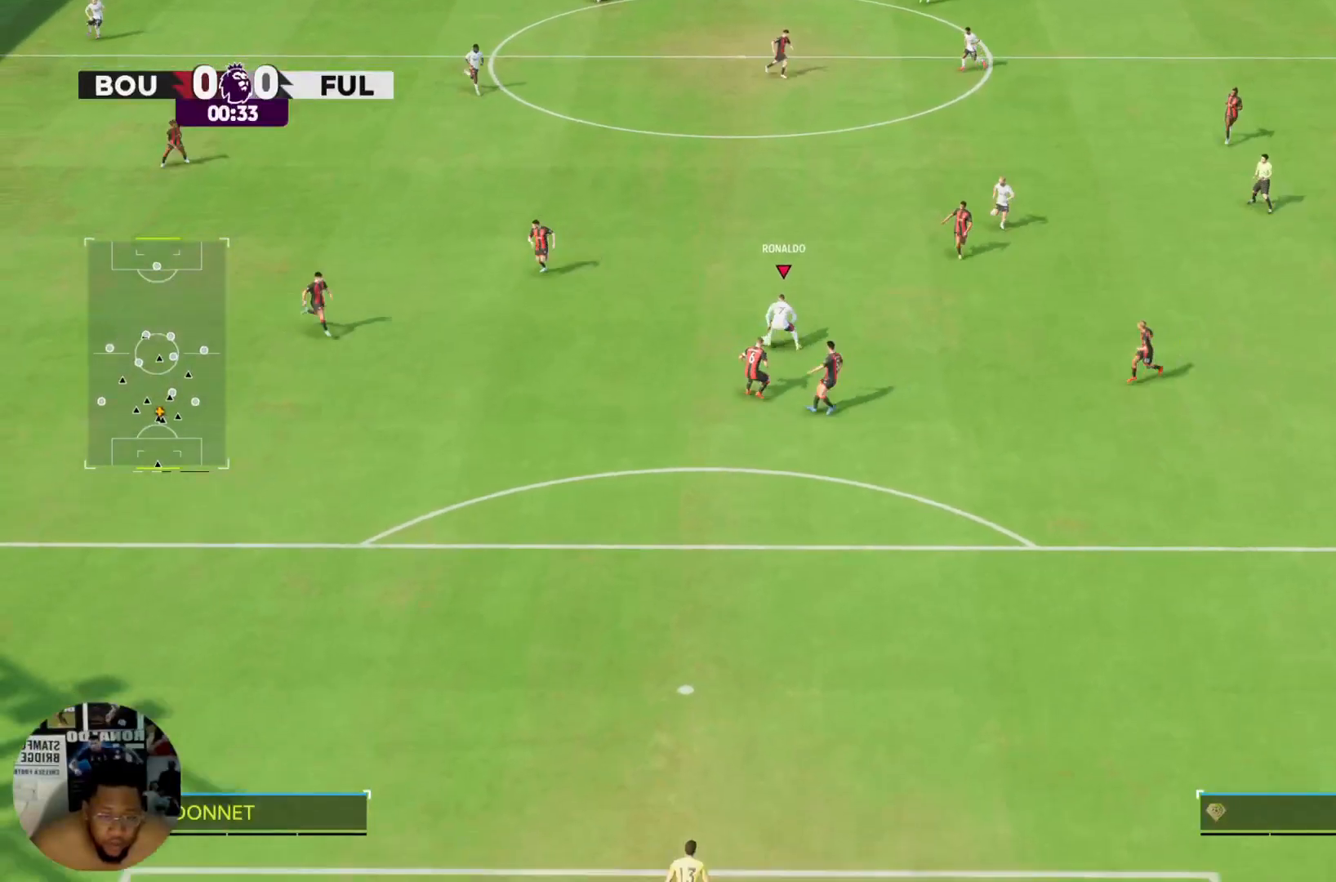
{"buttons": ["R2"], "left_stick": "down-left", "right_stick": "center", "events": []}
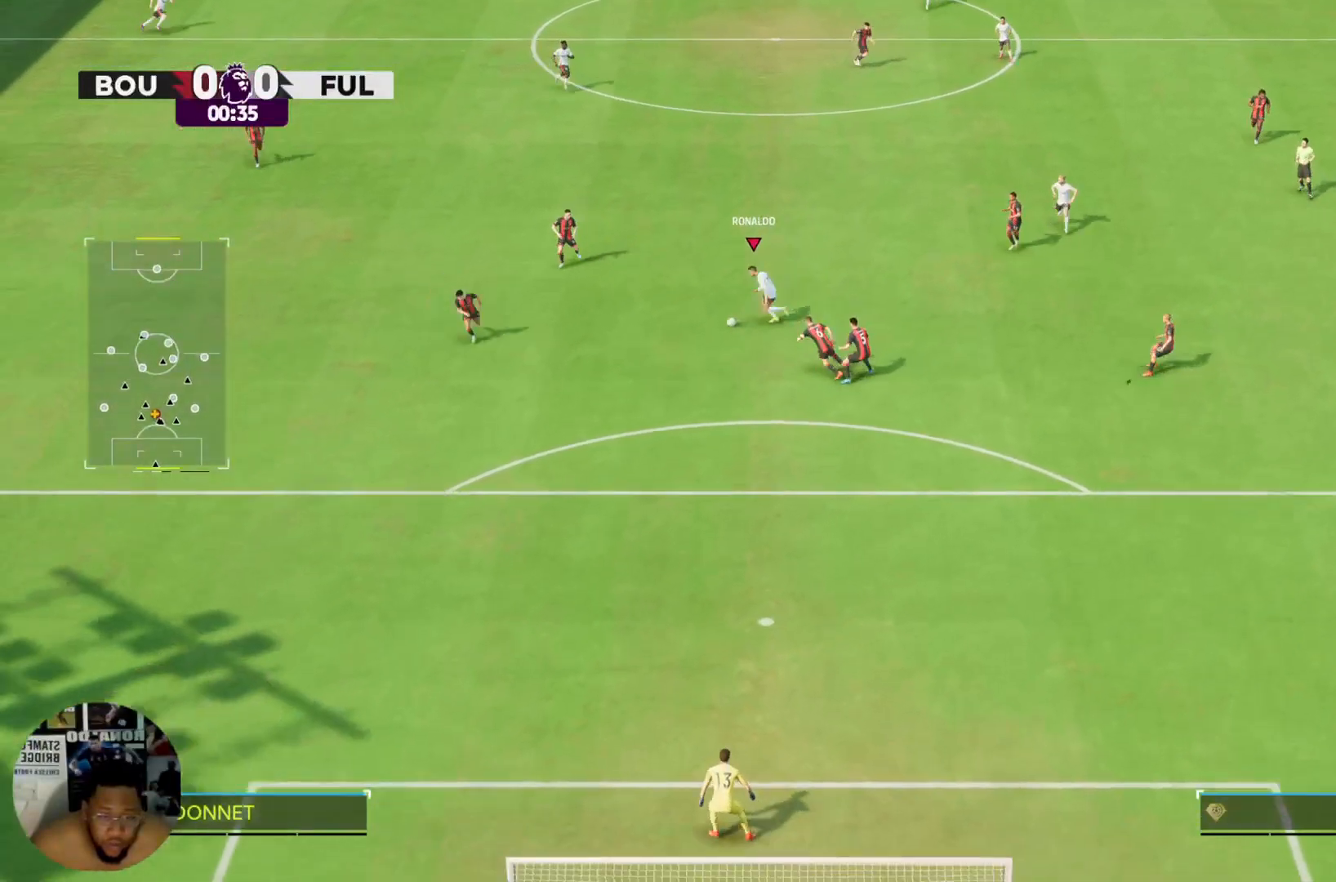
{"buttons": [], "left_stick": "right", "right_stick": "center", "events": [[134, "R2", "up"], [167, "left_stick", "center"], [401, "left_stick", "right"]]}
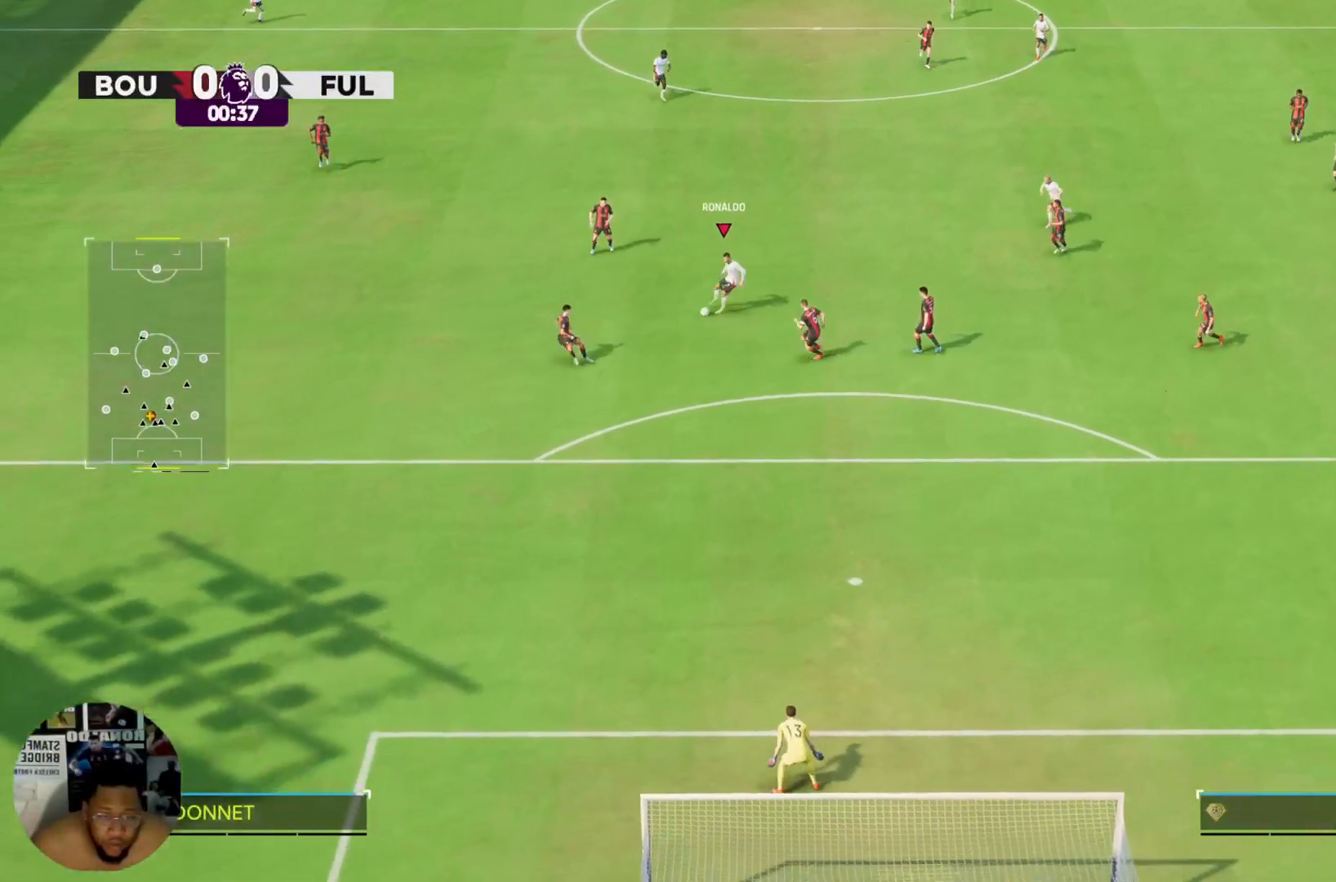
{"buttons": ["R2"], "left_stick": "down-right", "right_stick": "center", "events": [[67, "left_stick", "down-right"], [333, "R2", "down"]]}
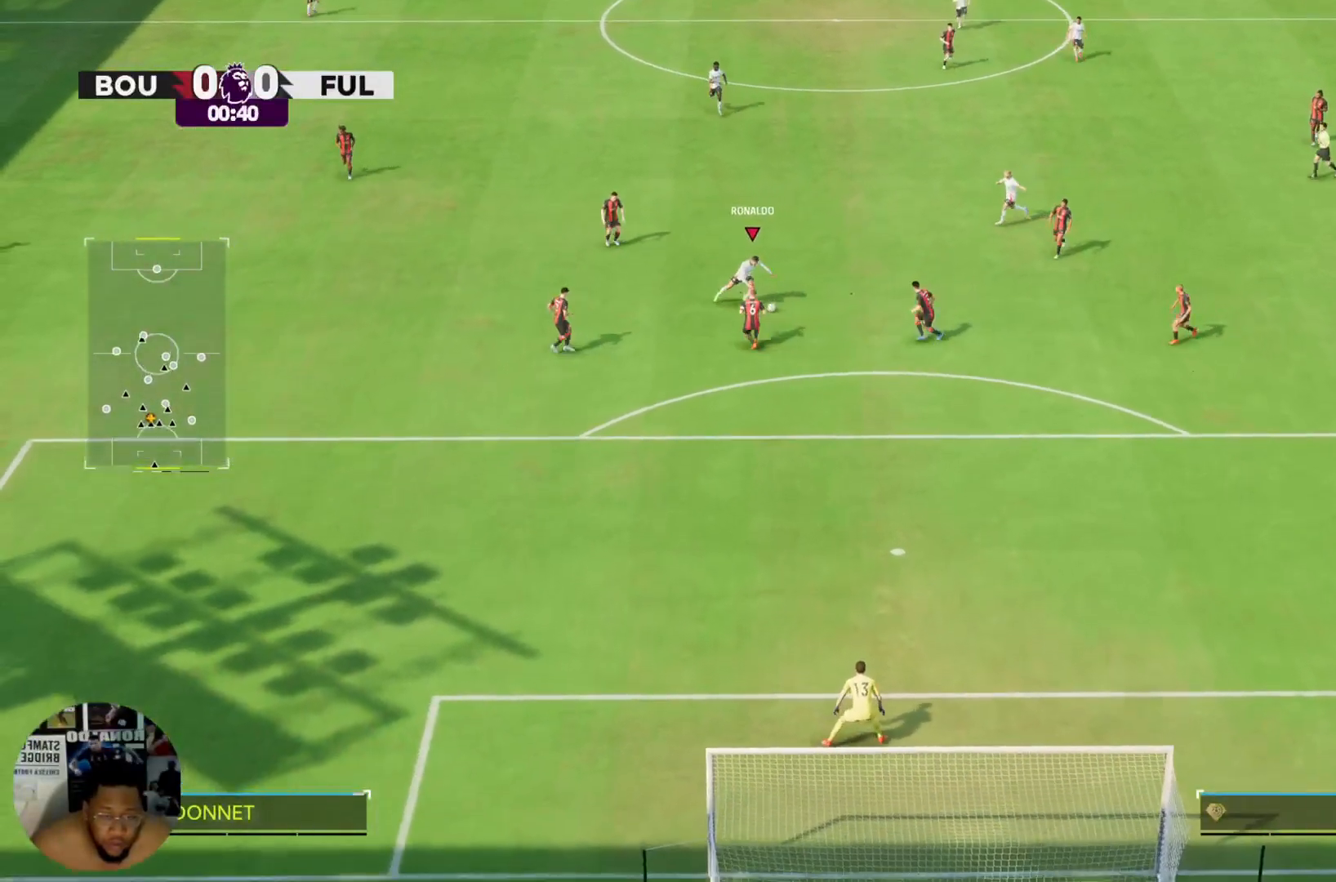
{"buttons": ["R2"], "left_stick": "up-right", "right_stick": "center", "events": [[234, "left_stick", "up-right"]]}
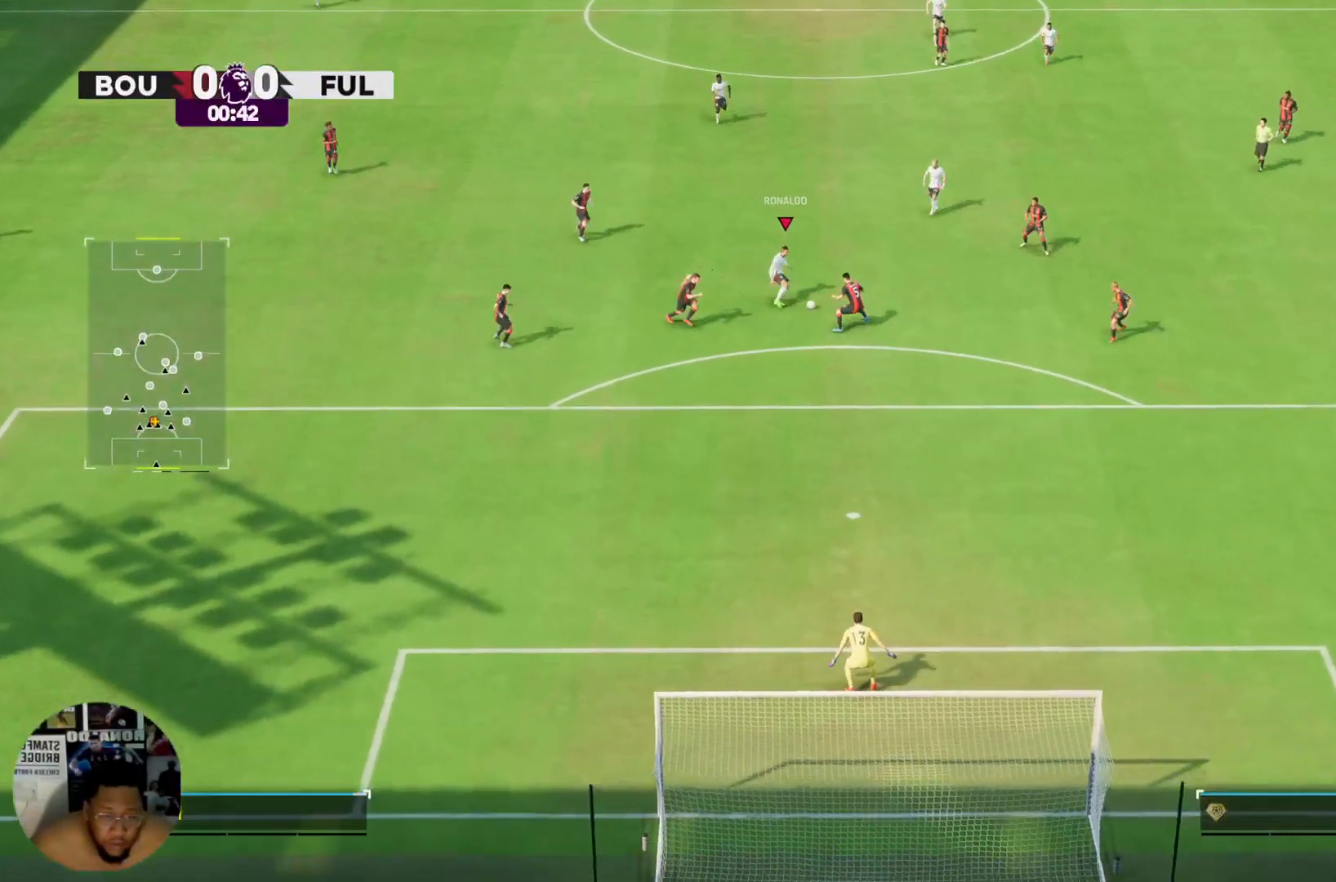
{"buttons": ["R2"], "left_stick": "right", "right_stick": "center", "events": [[67, "R2", "up"], [467, "R2", "down"], [467, "left_stick", "right"]]}
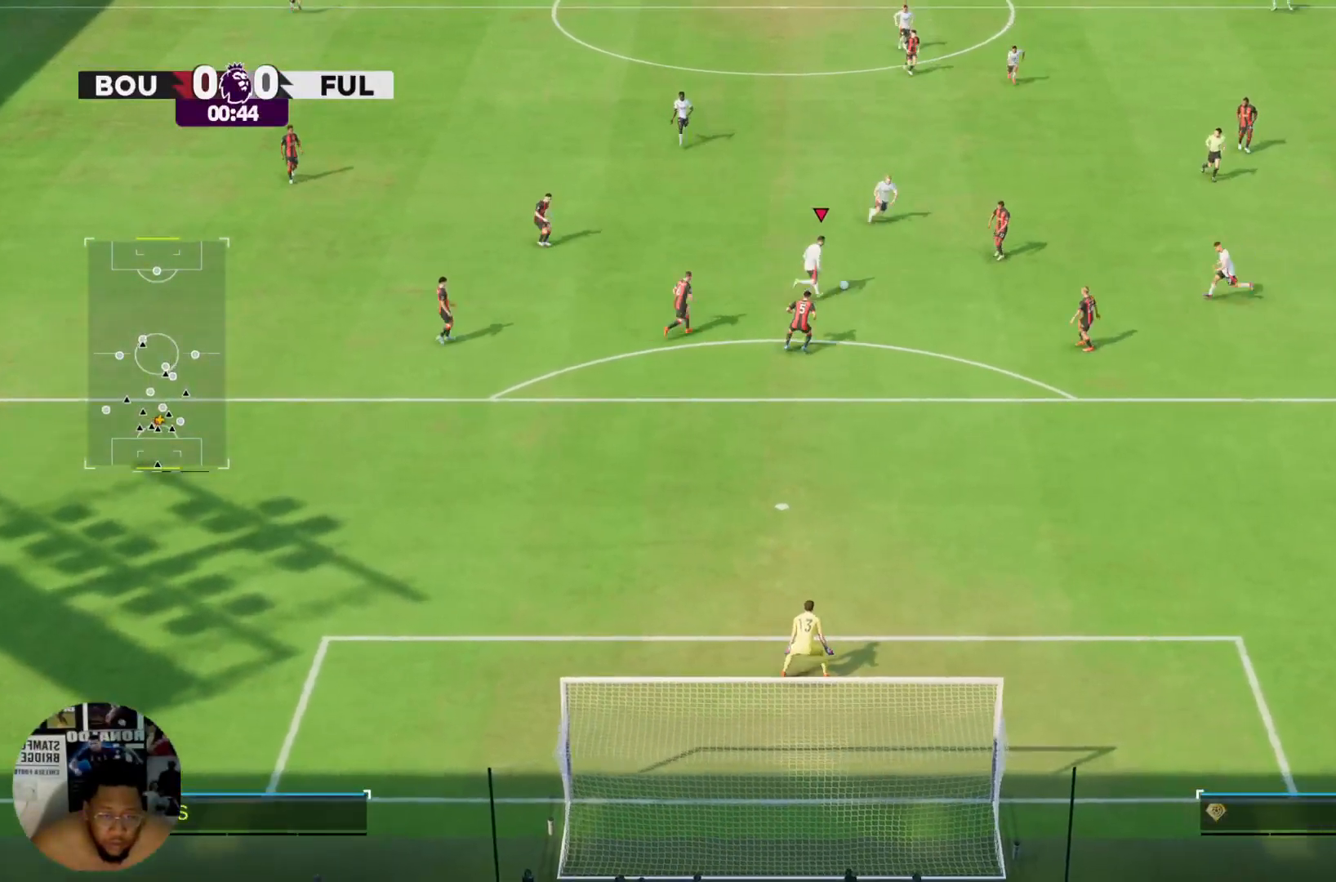
{"buttons": [], "left_stick": "down-left", "right_stick": "center", "events": [[200, "left_stick", "down"], [301, "R2", "up"], [301, "left_stick", "down-left"]]}
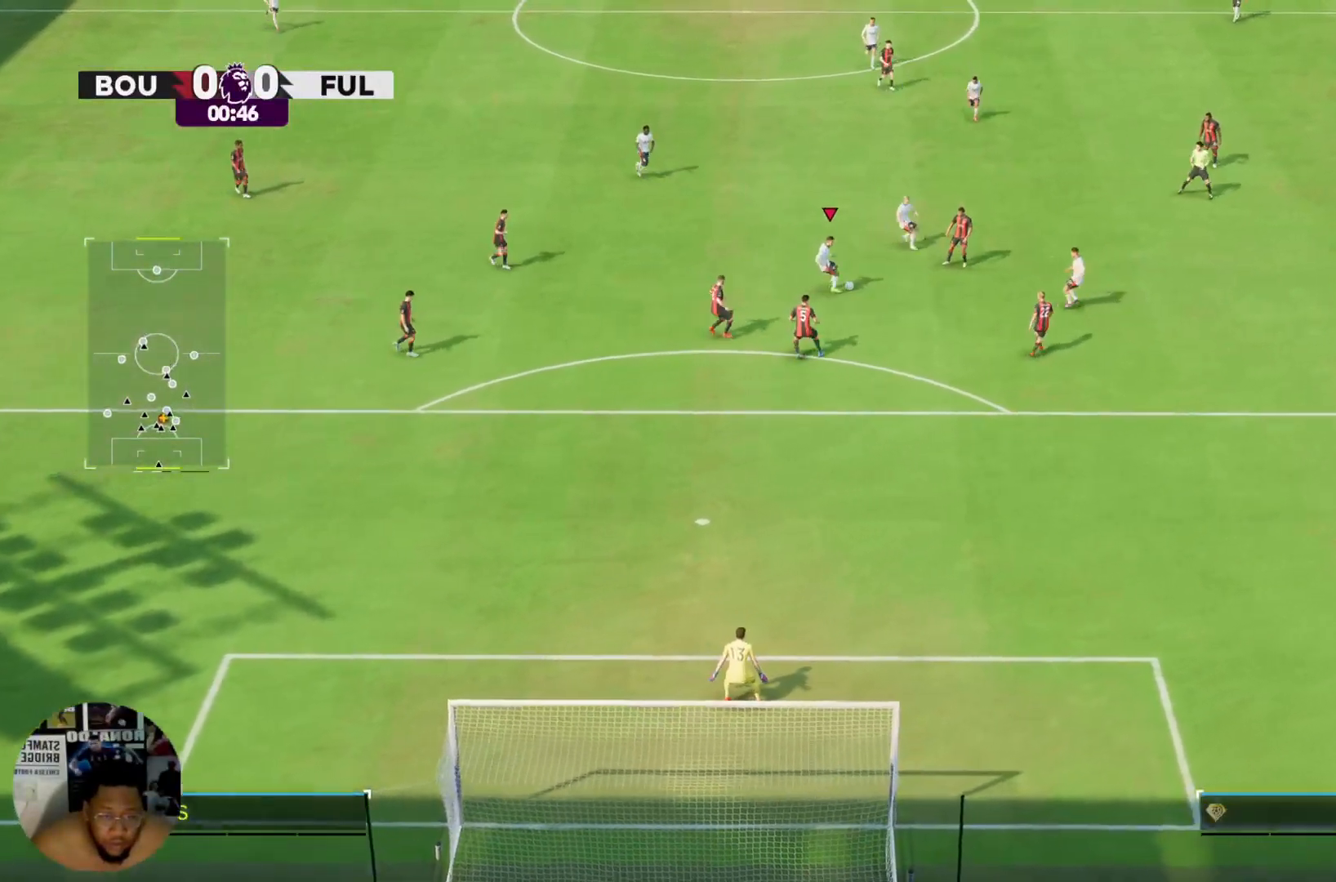
{"buttons": [], "left_stick": "left", "right_stick": "center", "events": [[133, "left_stick", "left"]]}
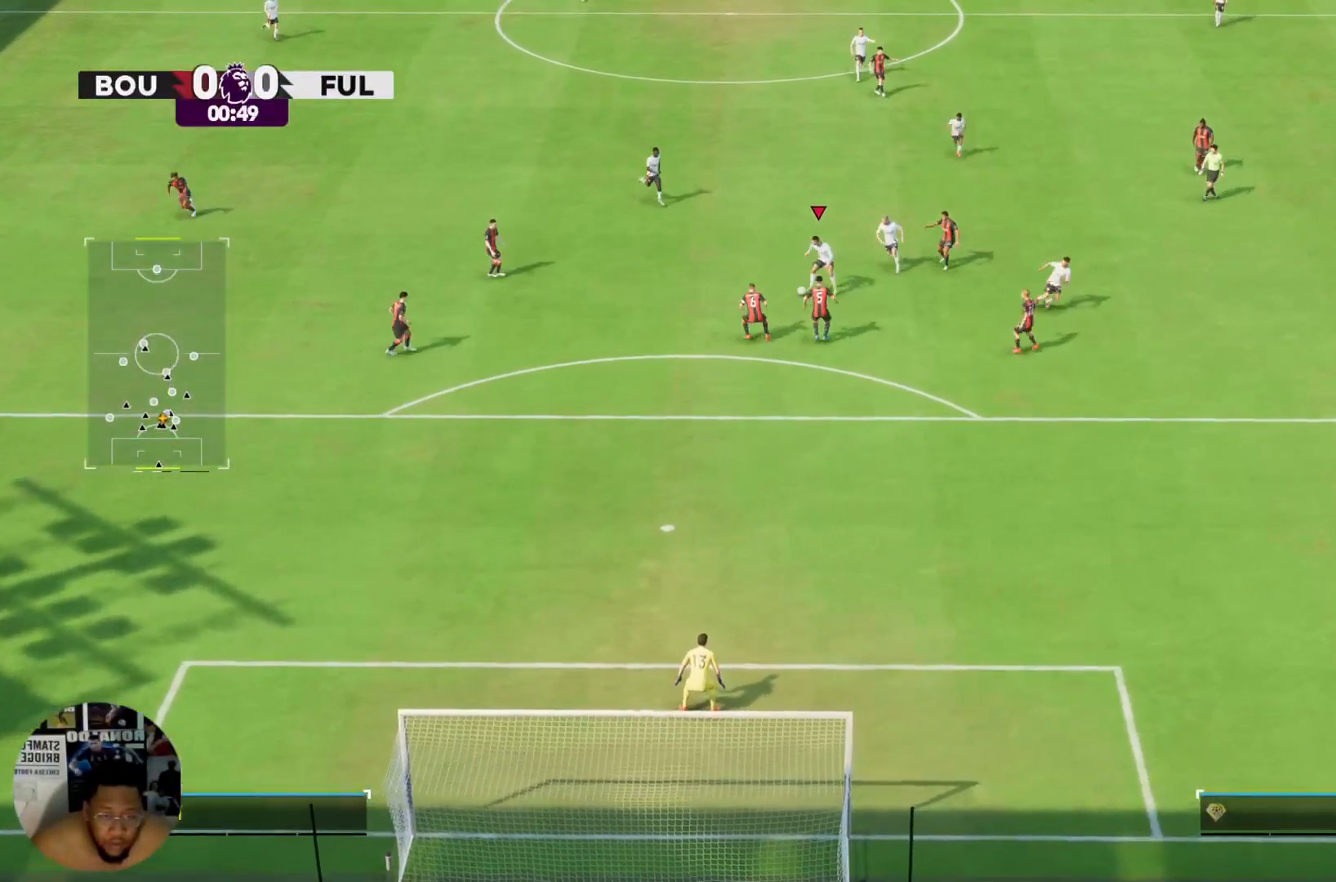
{"buttons": [], "left_stick": "down-left", "right_stick": "center", "events": [[200, "R2", "down"], [200, "left_stick", "down-left"], [434, "R2", "up"]]}
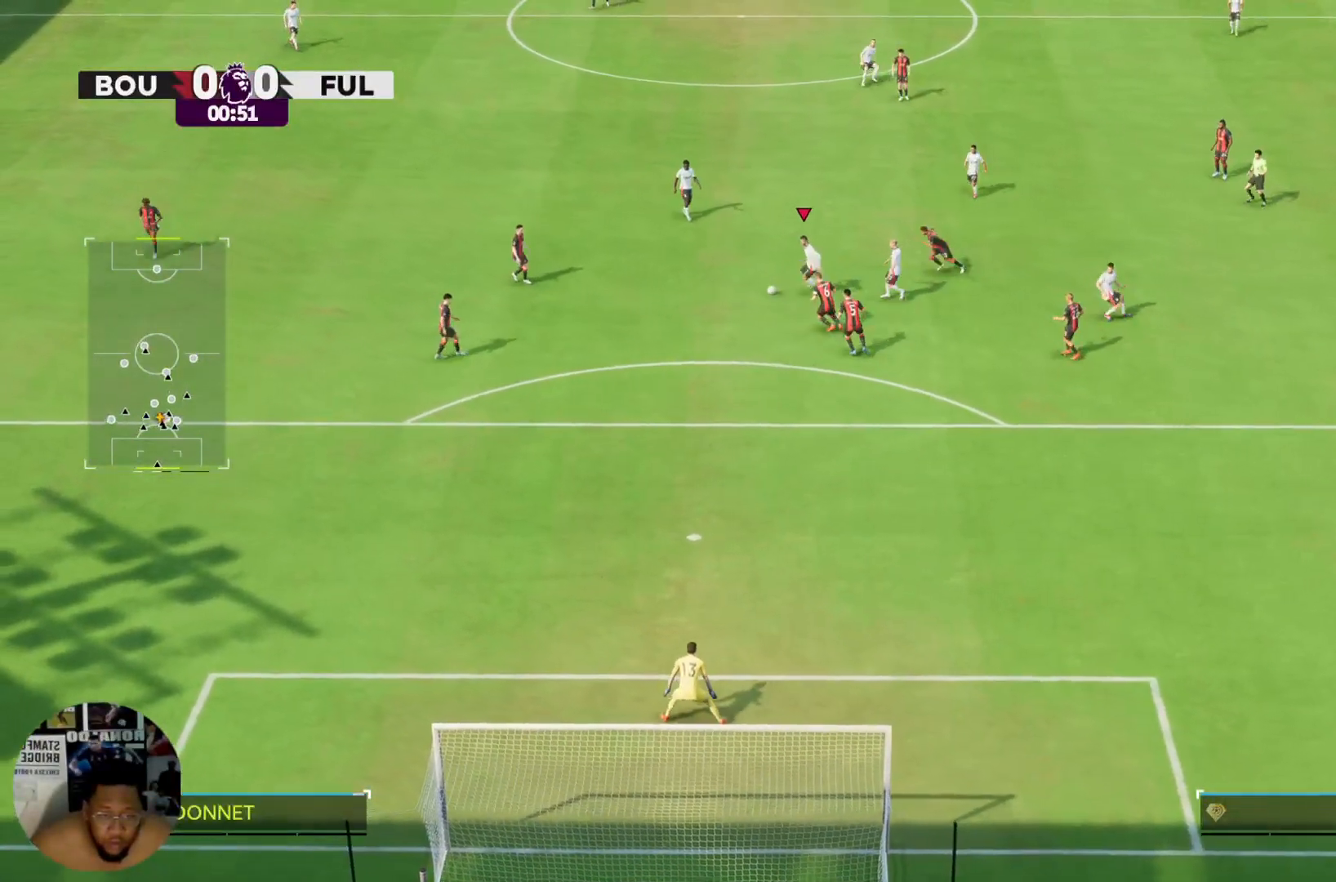
{"buttons": [], "left_stick": "left", "right_stick": "center", "events": [[267, "left_stick", "left"]]}
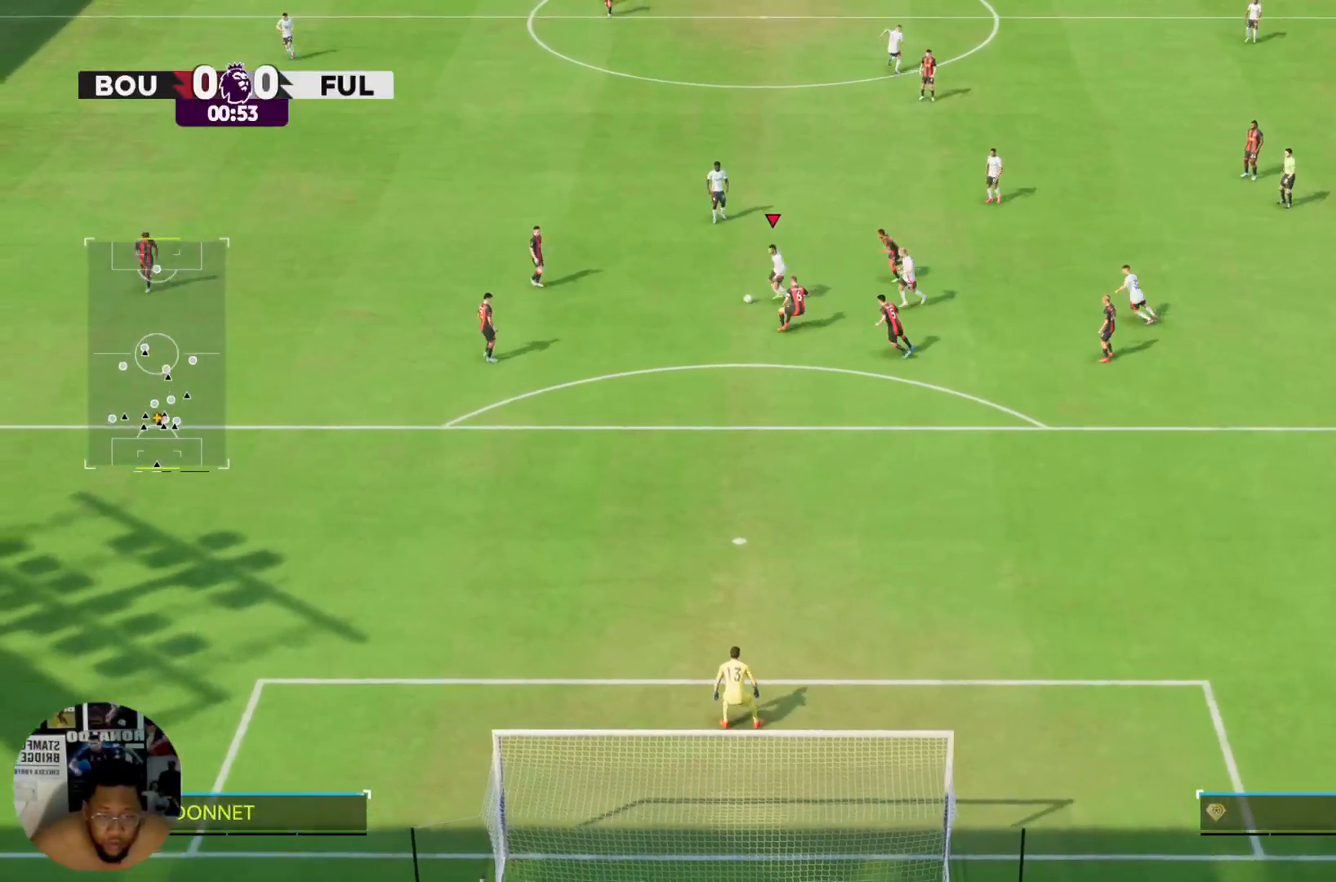
{"buttons": [], "left_stick": "down-left", "right_stick": "center", "events": [[100, "R2", "down"], [367, "R2", "up"], [467, "left_stick", "down-left"]]}
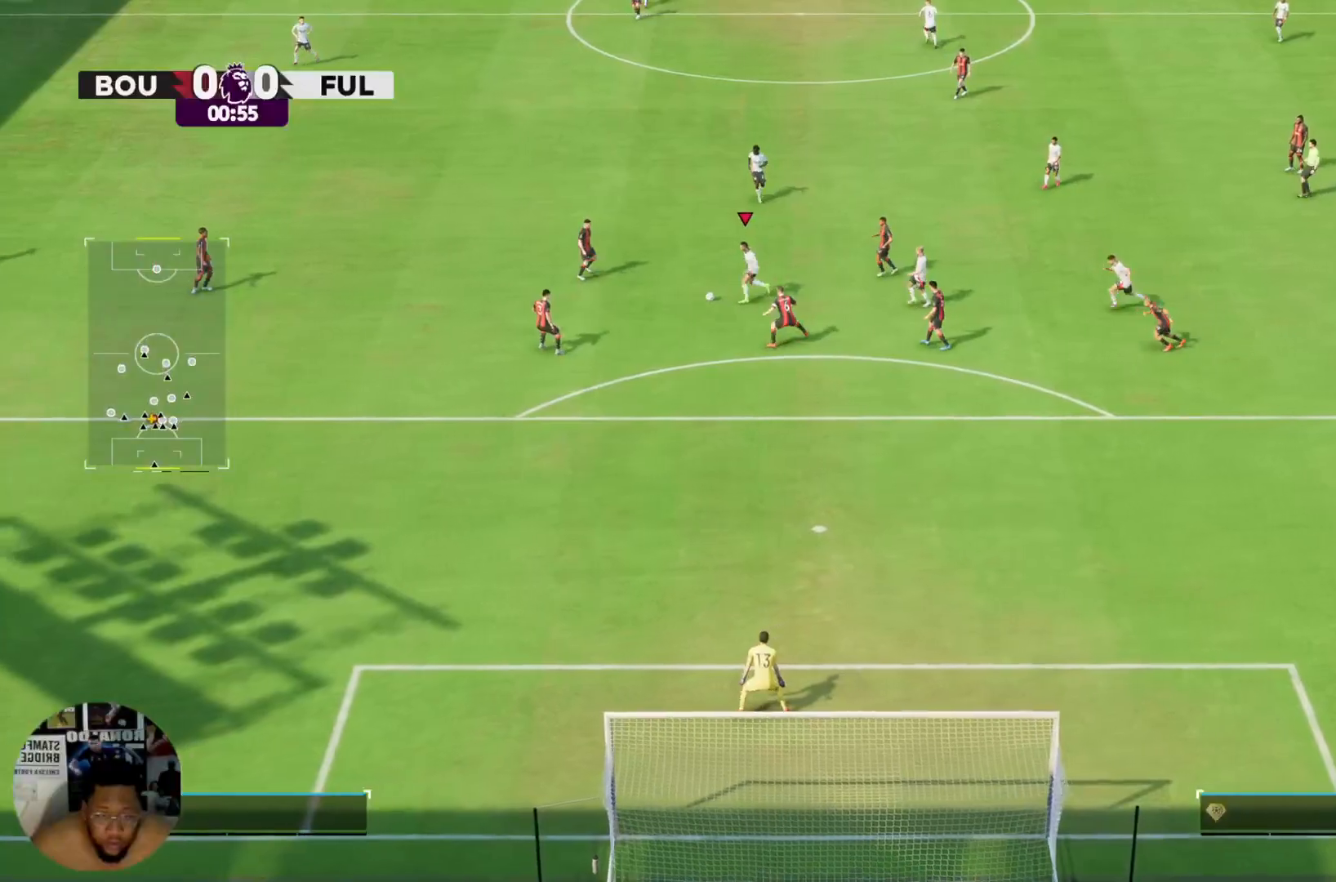
{"buttons": [], "left_stick": "left", "right_stick": "center", "events": [[233, "left_stick", "down"], [333, "left_stick", "down-left"], [467, "left_stick", "left"]]}
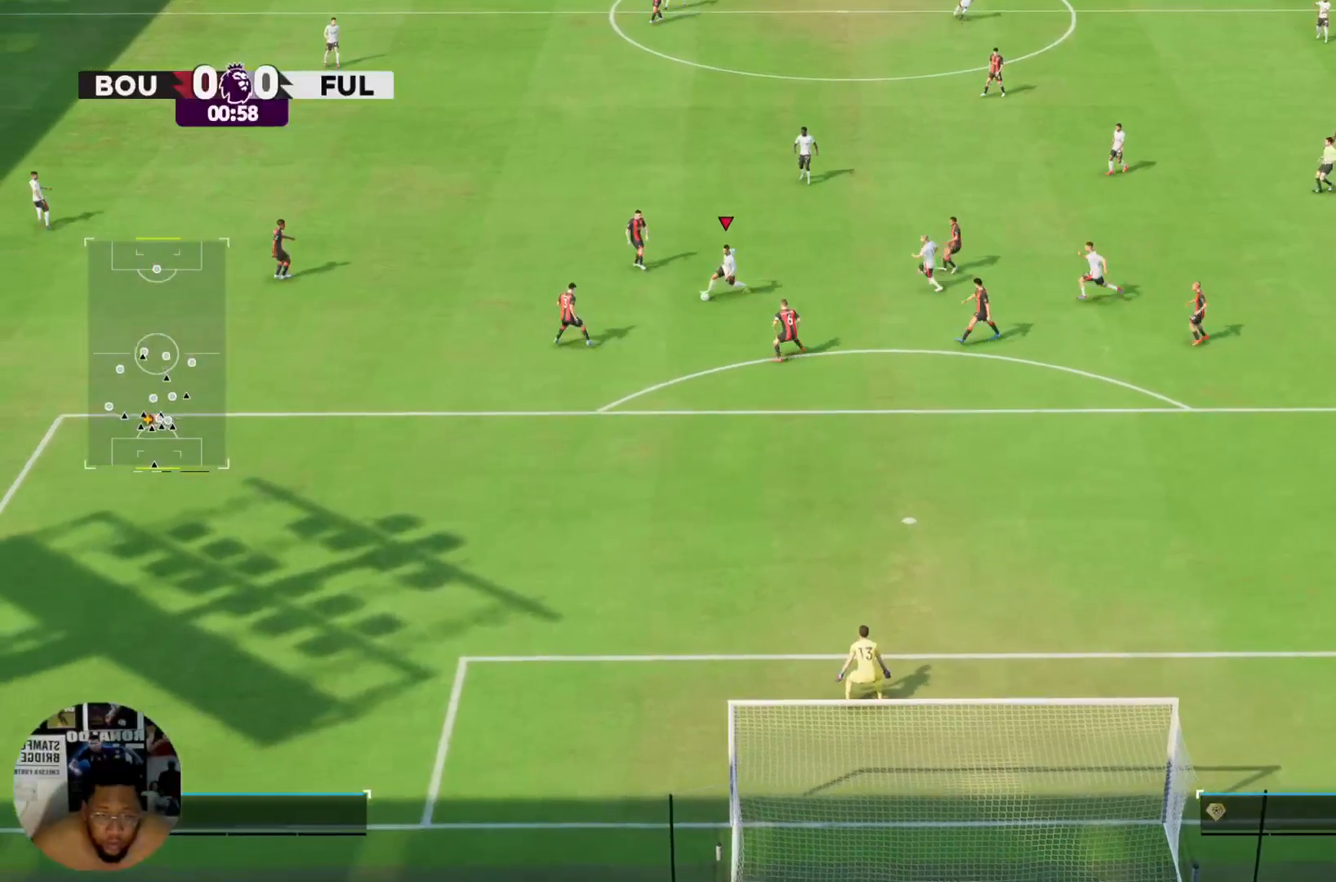
{"buttons": [], "left_stick": "down", "right_stick": "center", "events": [[234, "left_stick", "down"]]}
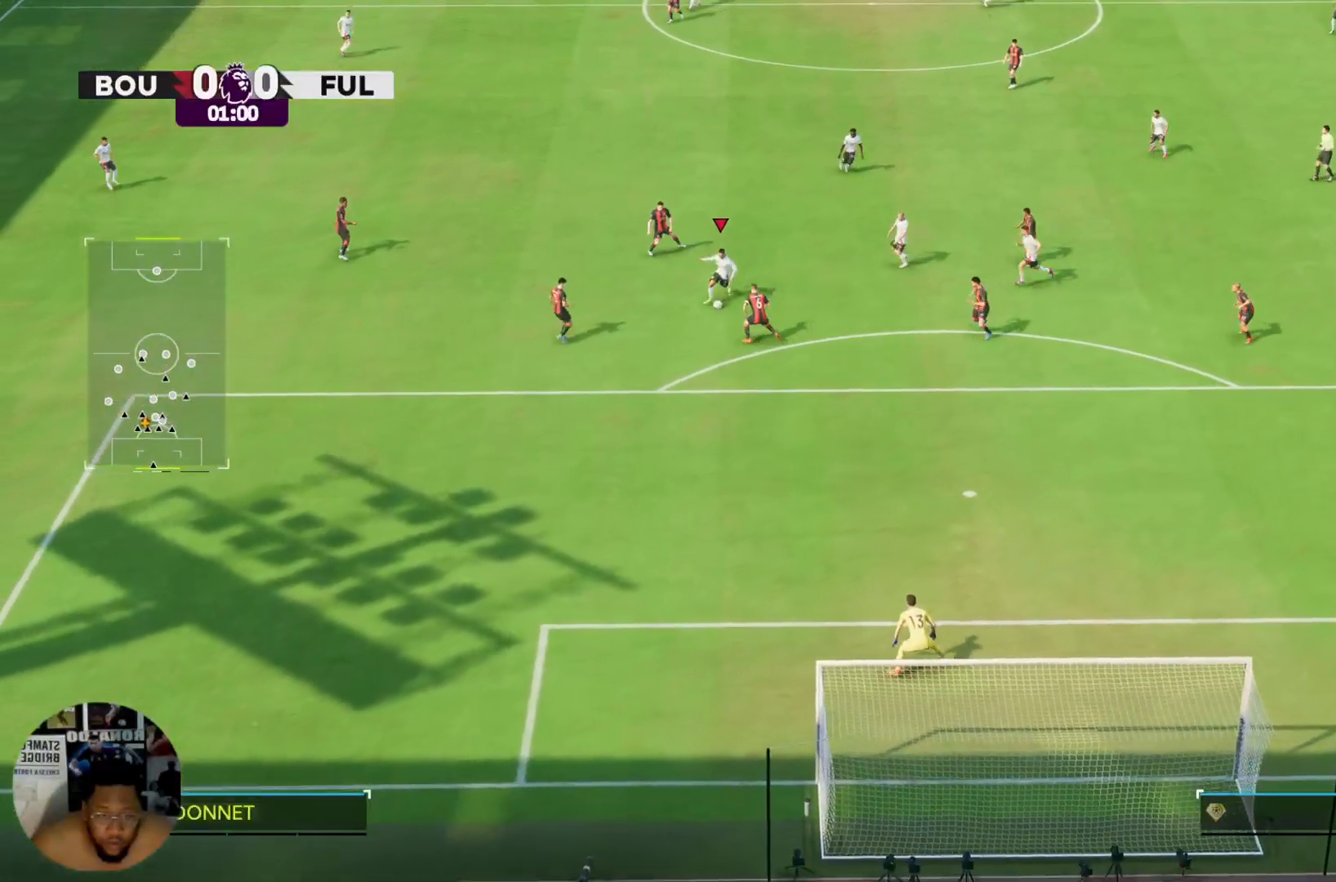
{"buttons": [], "left_stick": "down-right", "right_stick": "center", "events": [[66, "left_stick", "up-right"], [200, "left_stick", "right"], [500, "left_stick", "down-right"]]}
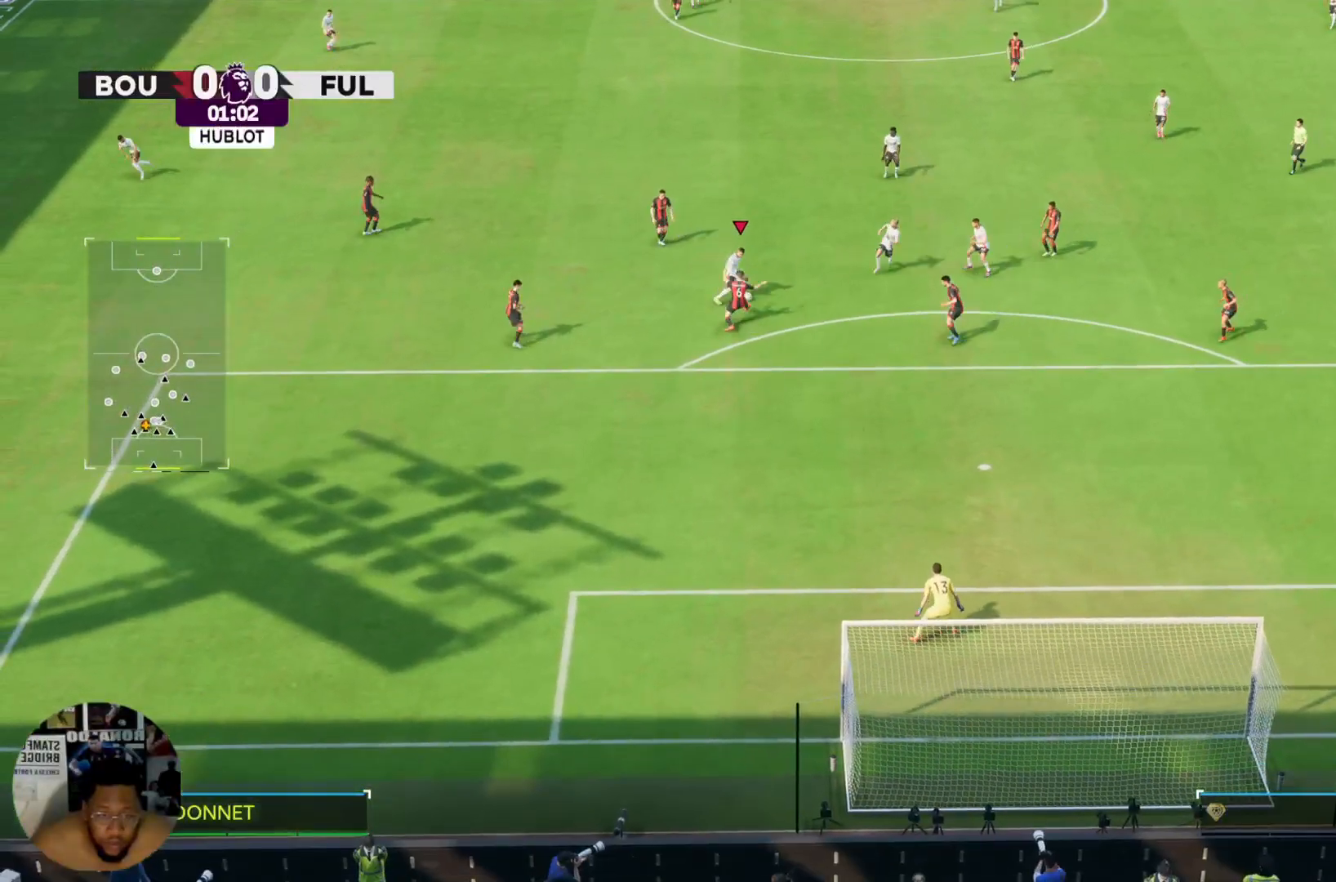
{"buttons": [], "left_stick": "up-right", "right_stick": "center", "events": [[334, "left_stick", "up-right"]]}